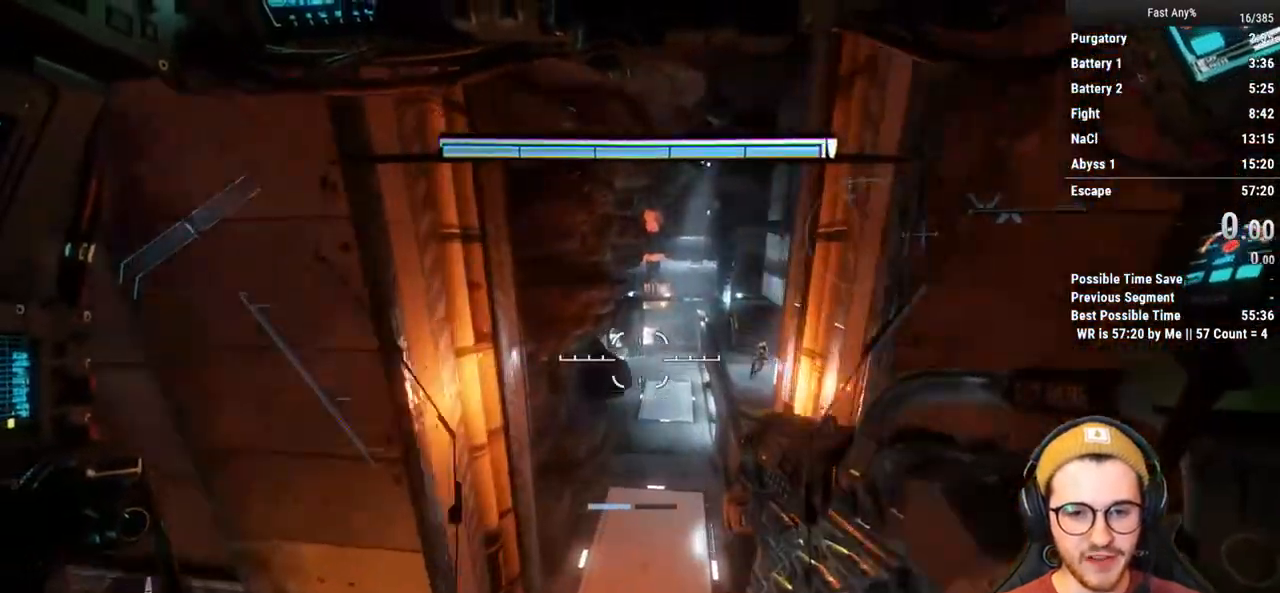
Gameplay with keyboard and mouse; each line is a JSON object with the keys and mouse buttons held at the frame after it. "events" lists presses ("down") and releases ("up") of "1", "2", "3", "4", "5", "a", "alt", "c", "ctrl", "d", "e", "f", "q", "r", "s", "shift", "space", "tab", "v", "w", "x", "z", "mouse_left", "mouse_middle", "mouse_right", "mouse_mb4", "mouse_mb5", "mouse_wheel_up" and "mouse_wheel_down" between this image and that frame as [ms after this image, input, new state], when the widget could be followed in between. "mouse_left", "mouse_middle", "mouse_right", "mouse_mb4", "mouse_mb5", "mouse_wheel_up", "mouse_wheel_down" = the "left", "middle", "right", "mb4", "mb5", "wheel_up", "wheel_down" buttons of the "mouse" list. No other keys are recorded. Not read: mouse_move.
{"keys": ["shift", "w"], "mouse": [], "events": [[250, "d", "down"], [300, "w", "up"], [383, "w", "down"], [433, "d", "up"]]}
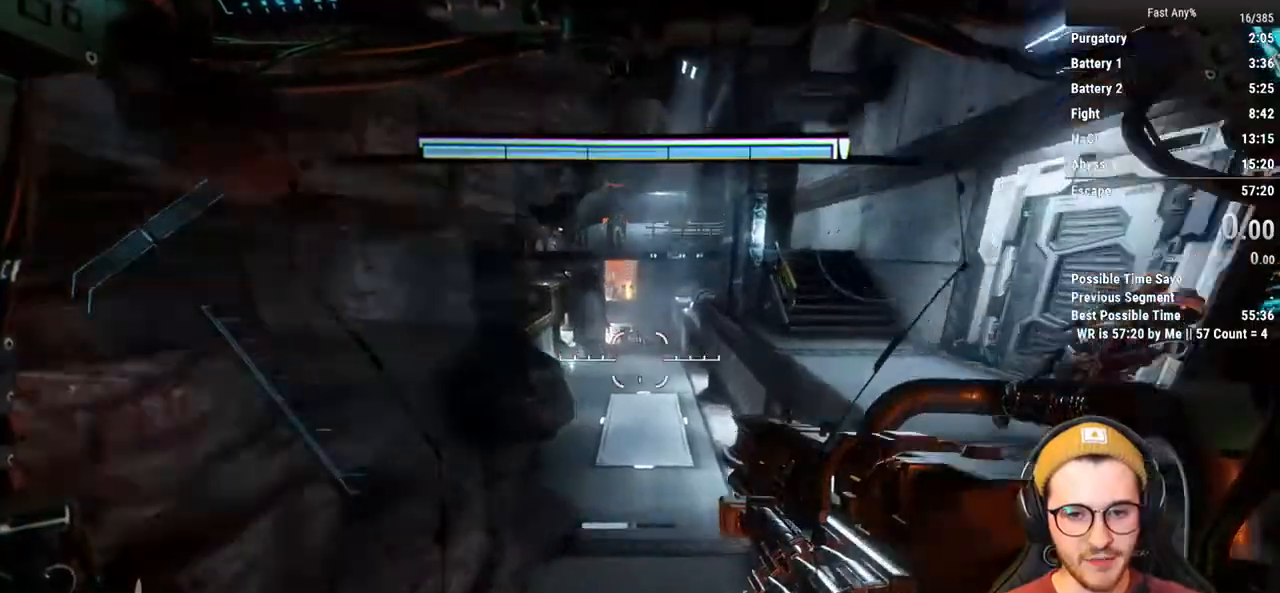
{"keys": ["shift", "w"], "mouse": [], "events": []}
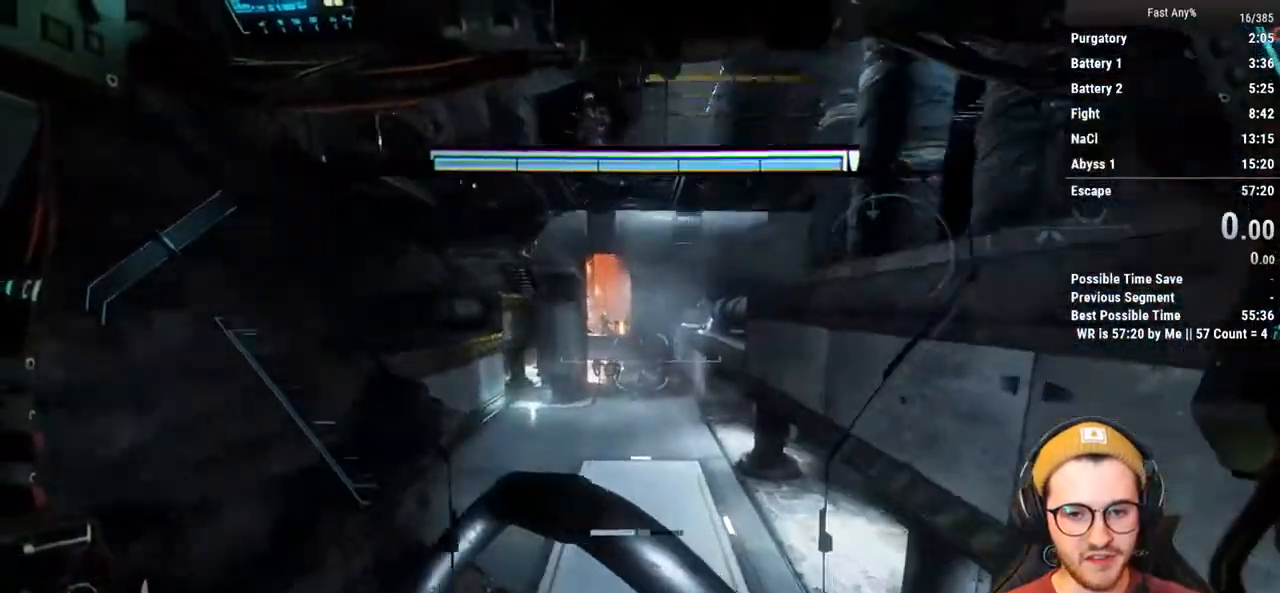
{"keys": ["shift", "w"], "mouse": [], "events": []}
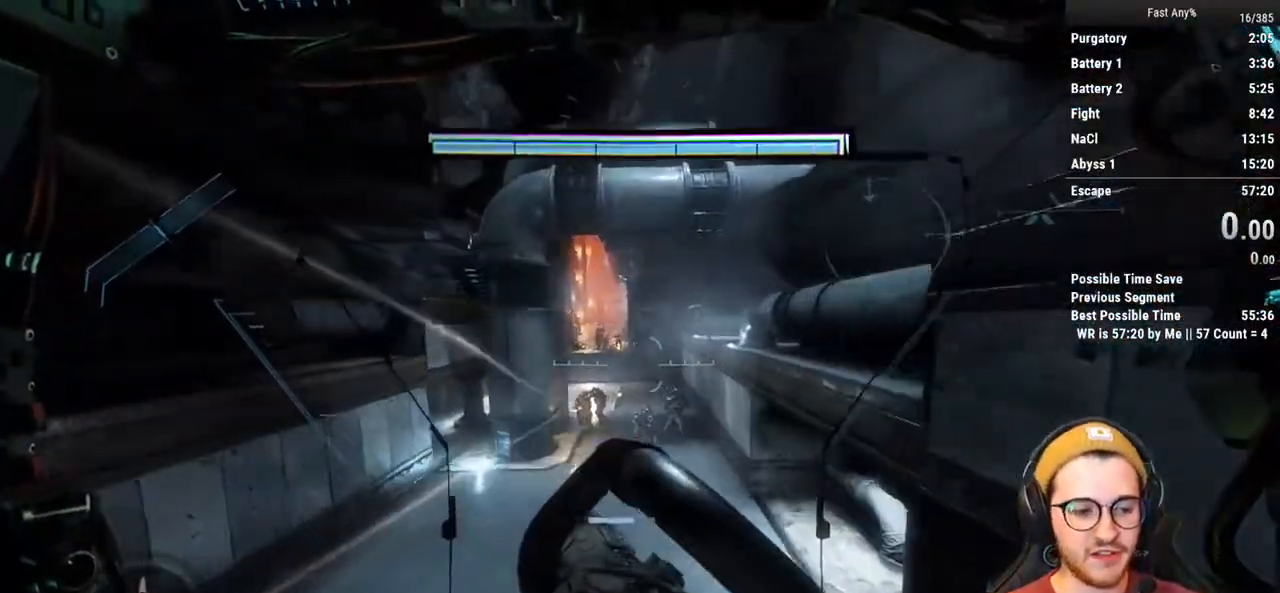
{"keys": ["shift", "w"], "mouse": [], "events": []}
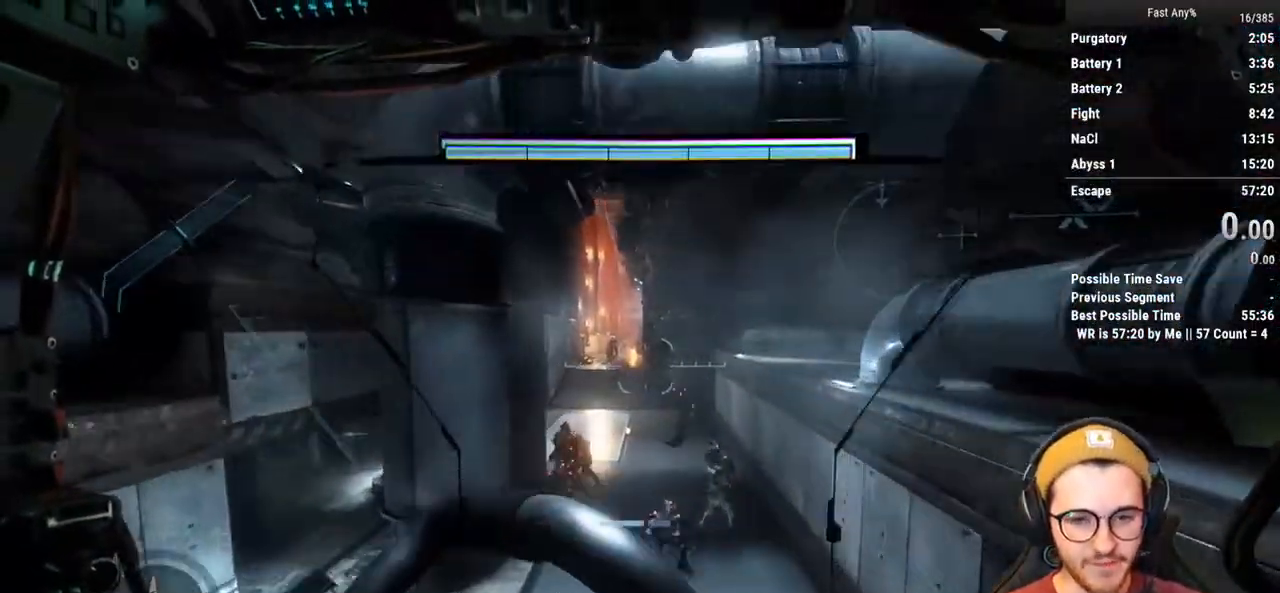
{"keys": ["shift", "w"], "mouse": [], "events": []}
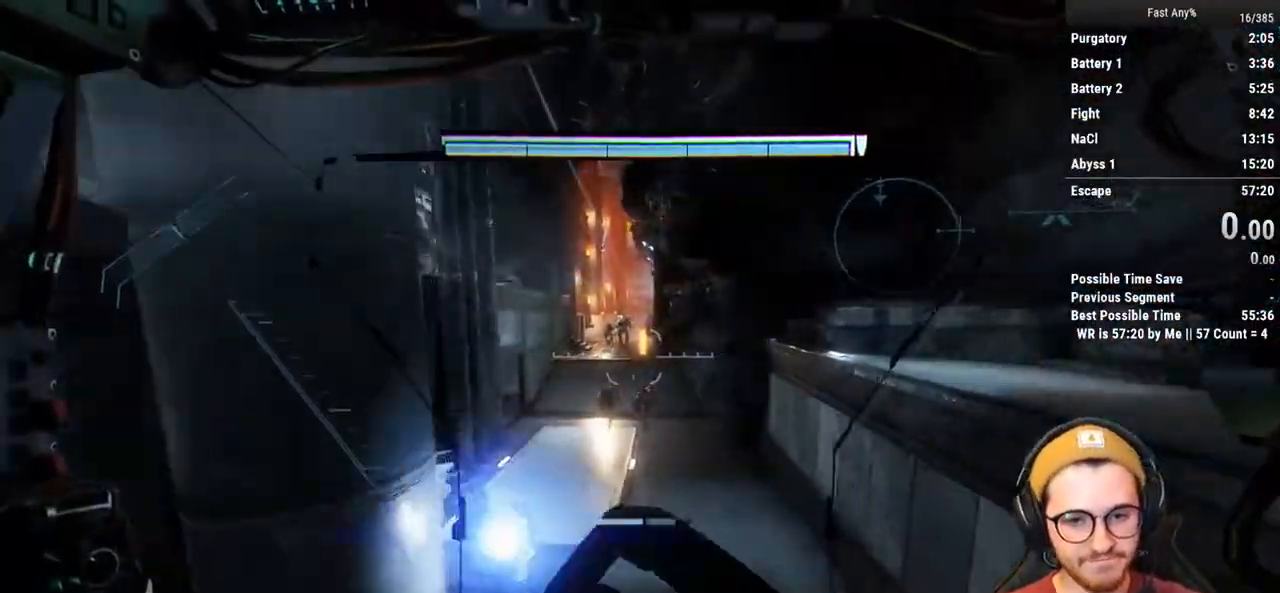
{"keys": ["shift", "w"], "mouse": [], "events": []}
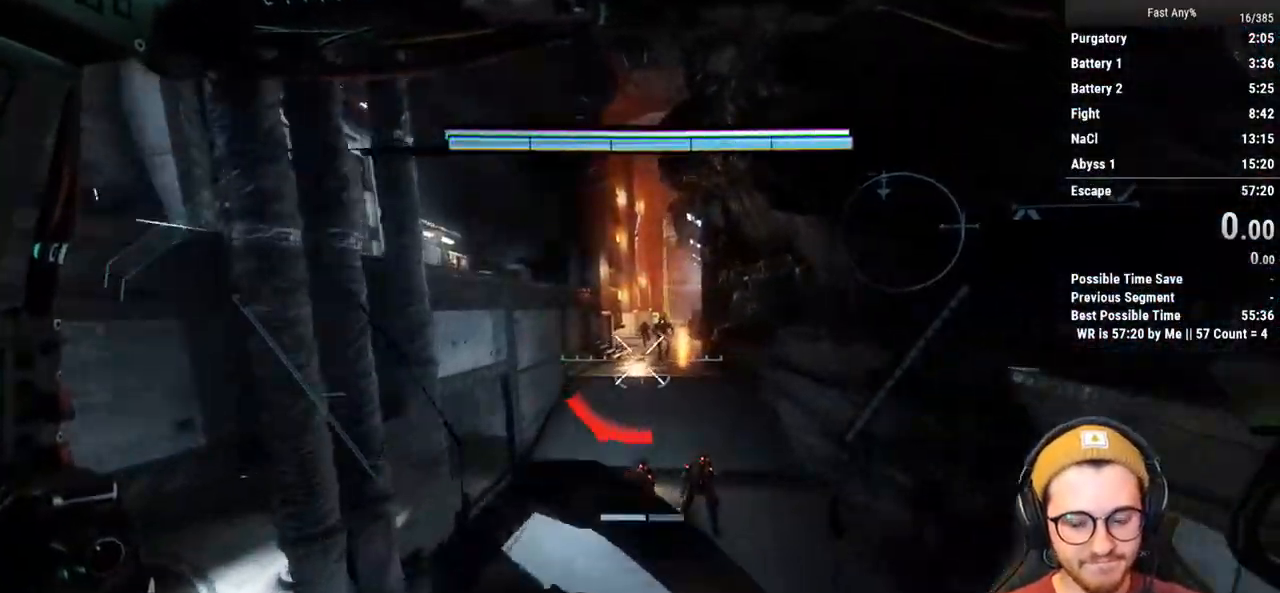
{"keys": ["shift", "w"], "mouse": [], "events": []}
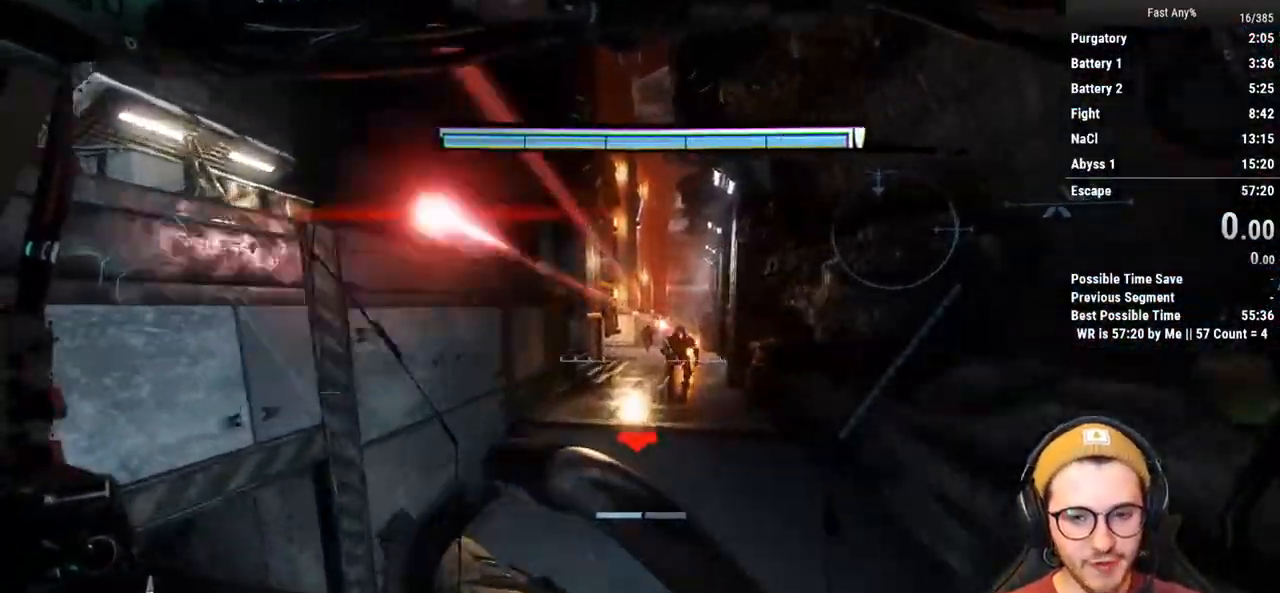
{"keys": ["shift", "w"], "mouse": [], "events": []}
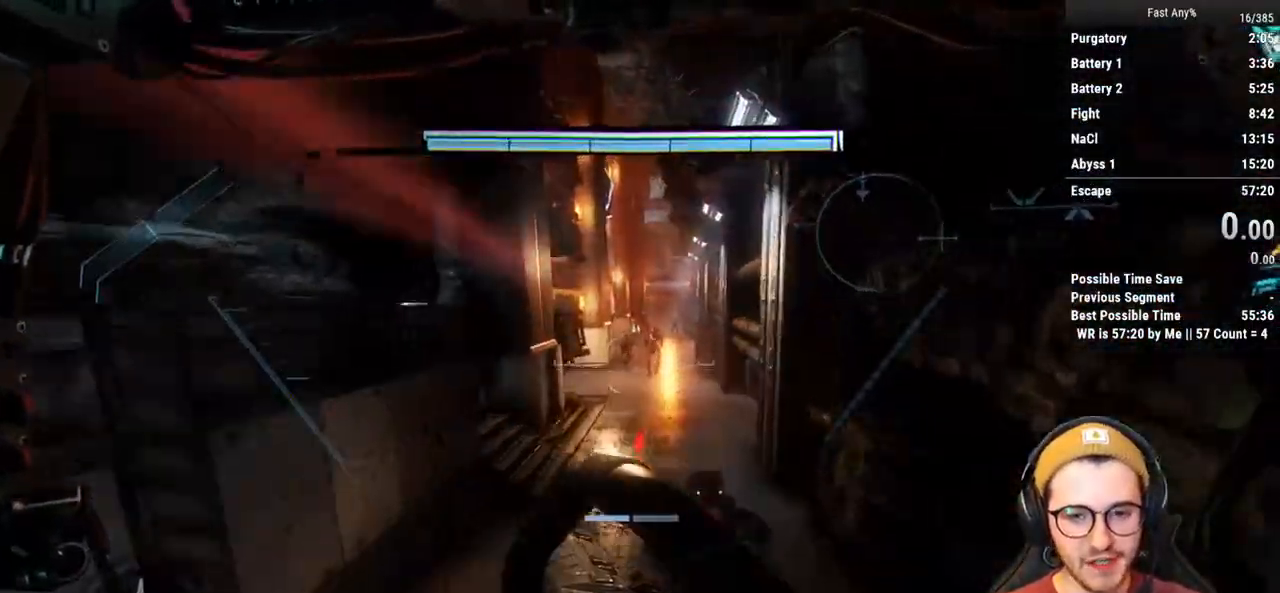
{"keys": ["shift", "w"], "mouse": [], "events": []}
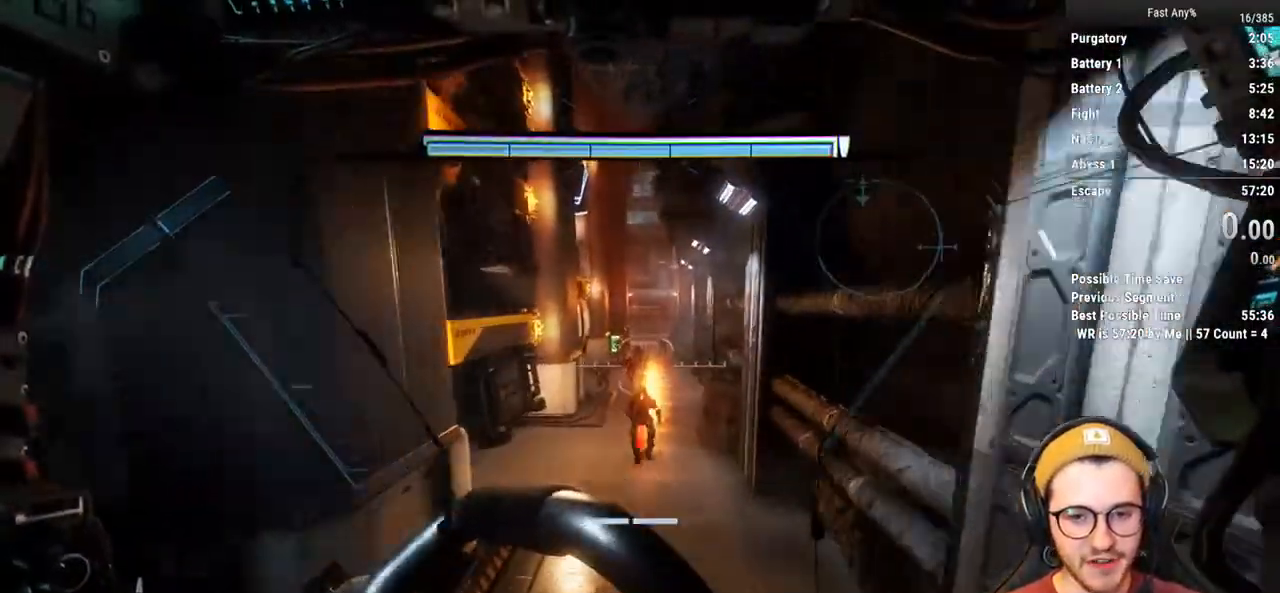
{"keys": ["shift", "w"], "mouse": [], "events": []}
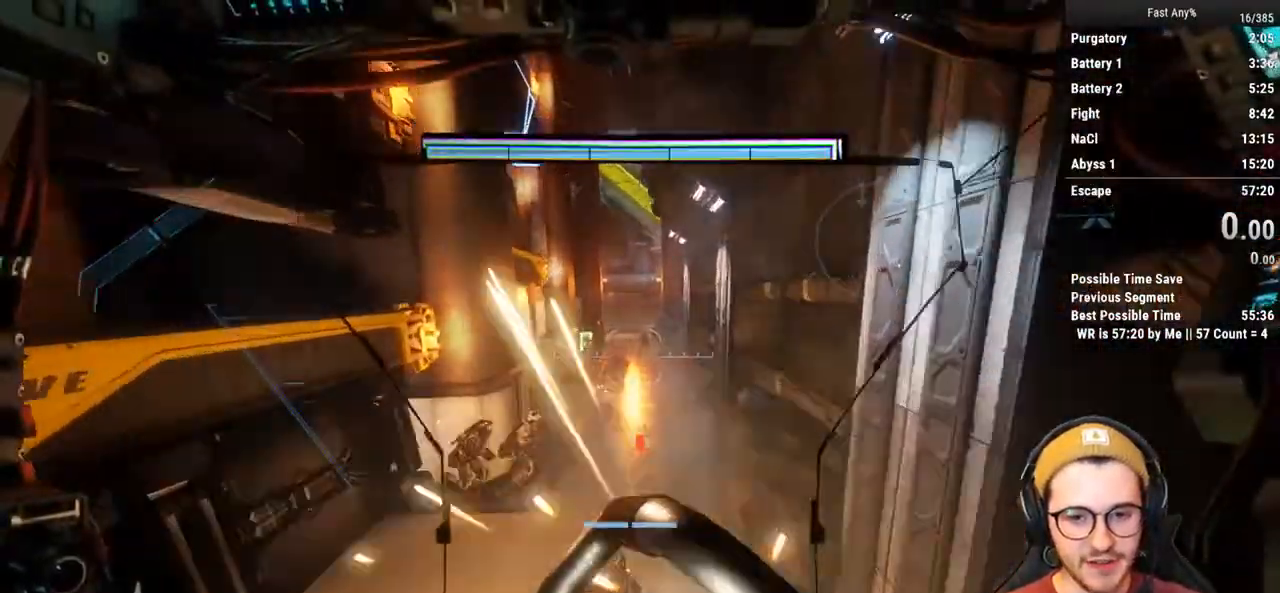
{"keys": ["shift", "w"], "mouse": [], "events": [[367, "space", "down"], [500, "space", "up"]]}
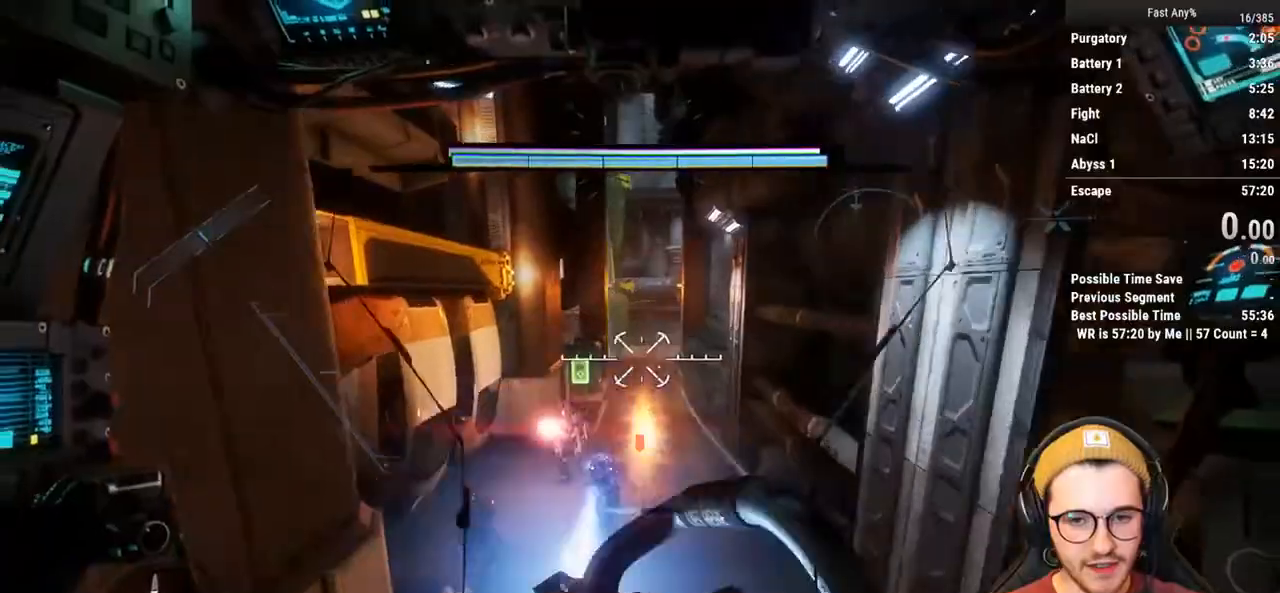
{"keys": ["shift", "w"], "mouse": [], "events": []}
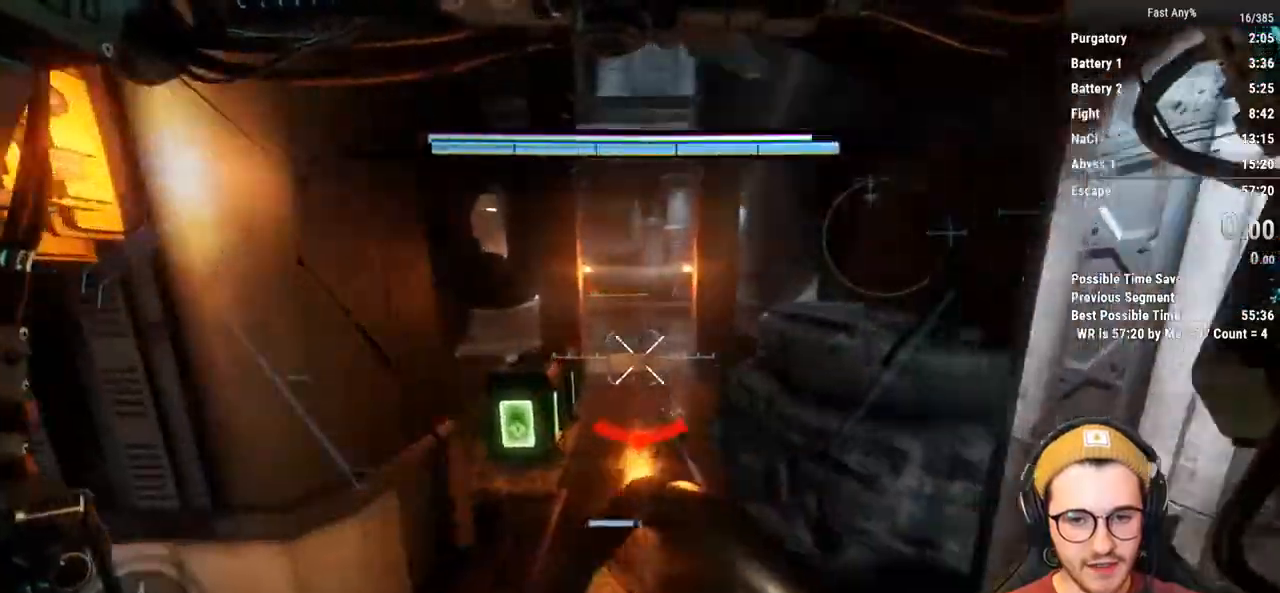
{"keys": ["shift", "w"], "mouse": [], "events": [[350, "space", "down"], [483, "space", "up"]]}
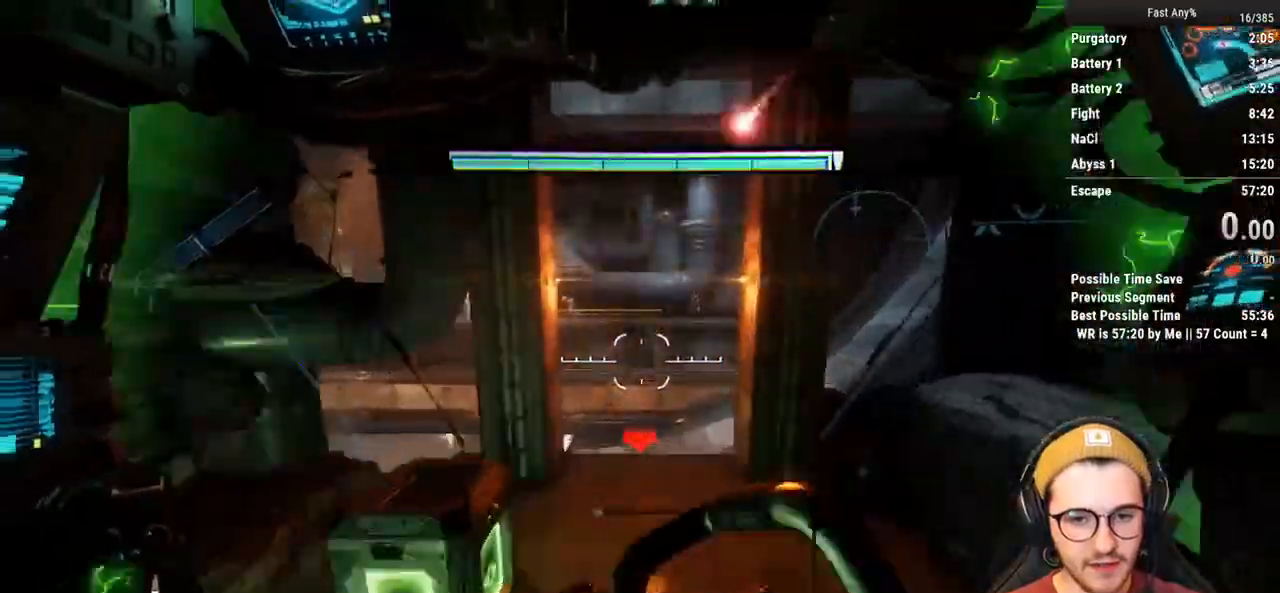
{"keys": ["shift", "w"], "mouse": [], "events": []}
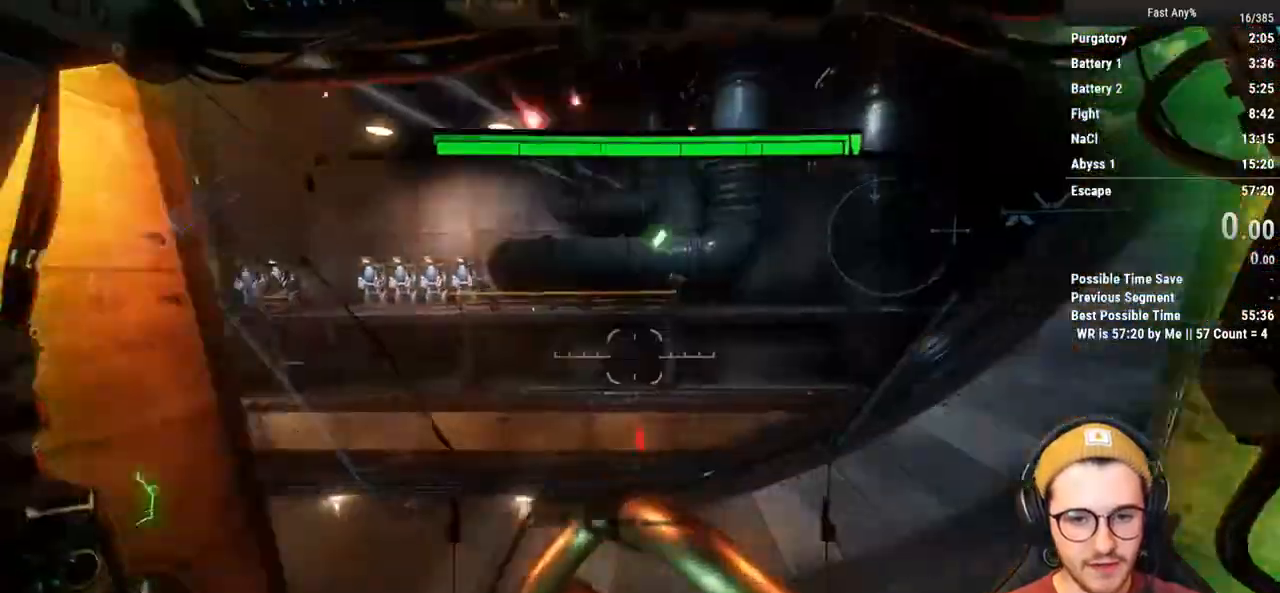
{"keys": ["shift", "w"], "mouse": [], "events": []}
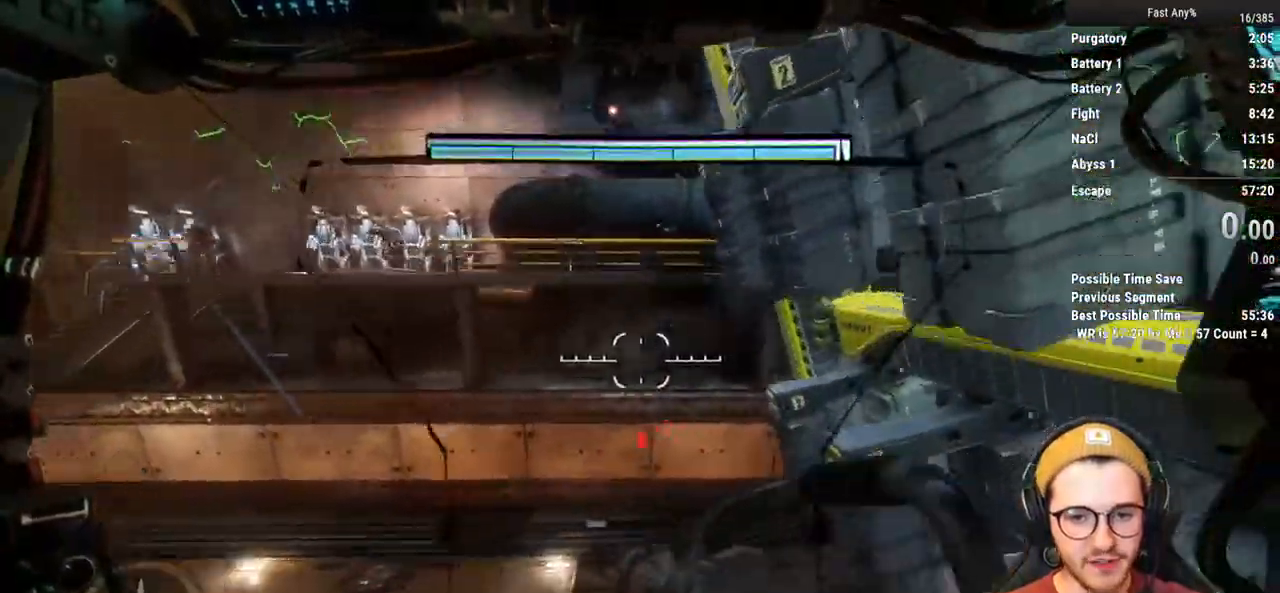
{"keys": ["shift", "w"], "mouse": [], "events": []}
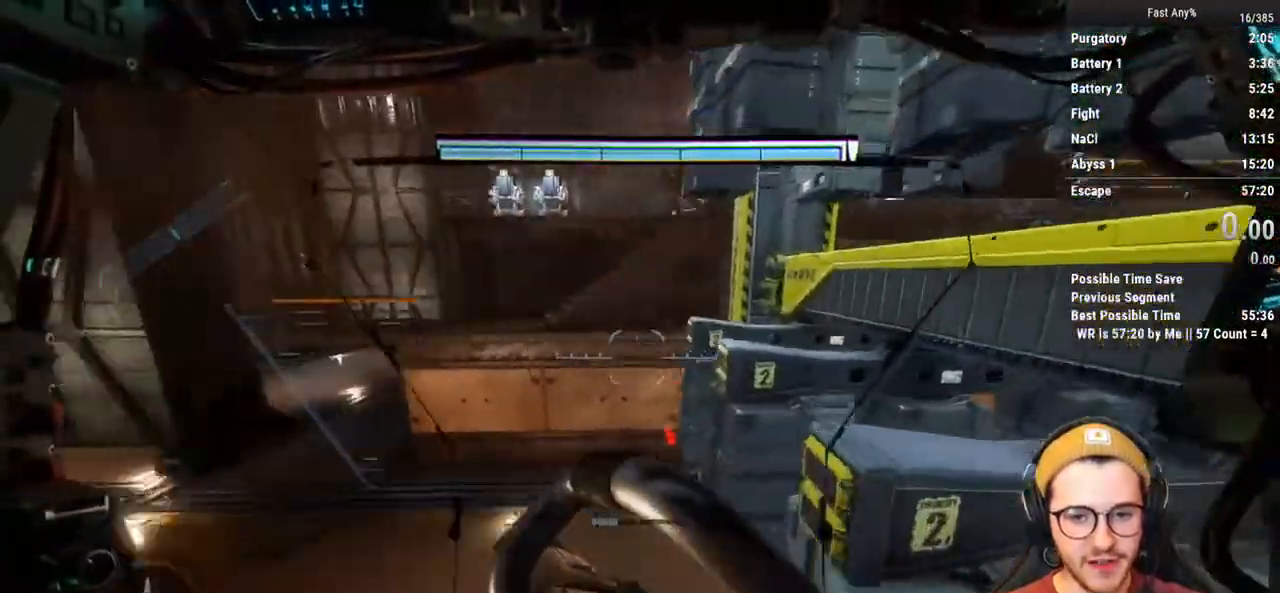
{"keys": ["shift", "w"], "mouse": [], "events": []}
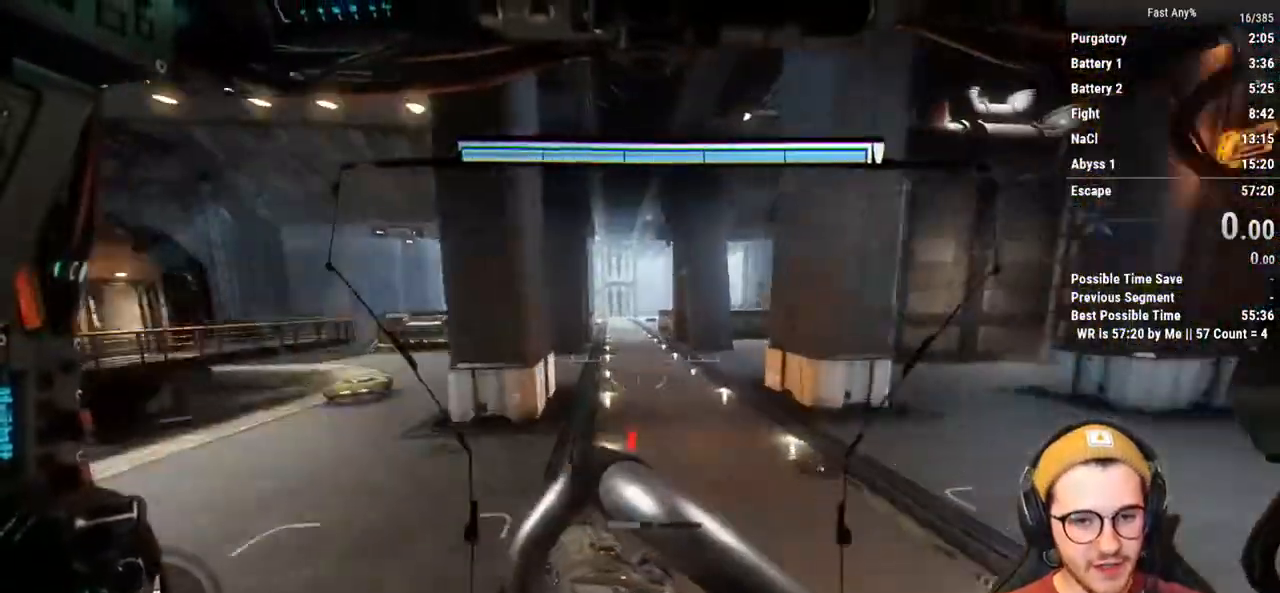
{"keys": ["d", "shift"], "mouse": [], "events": [[333, "d", "down"], [417, "w", "up"]]}
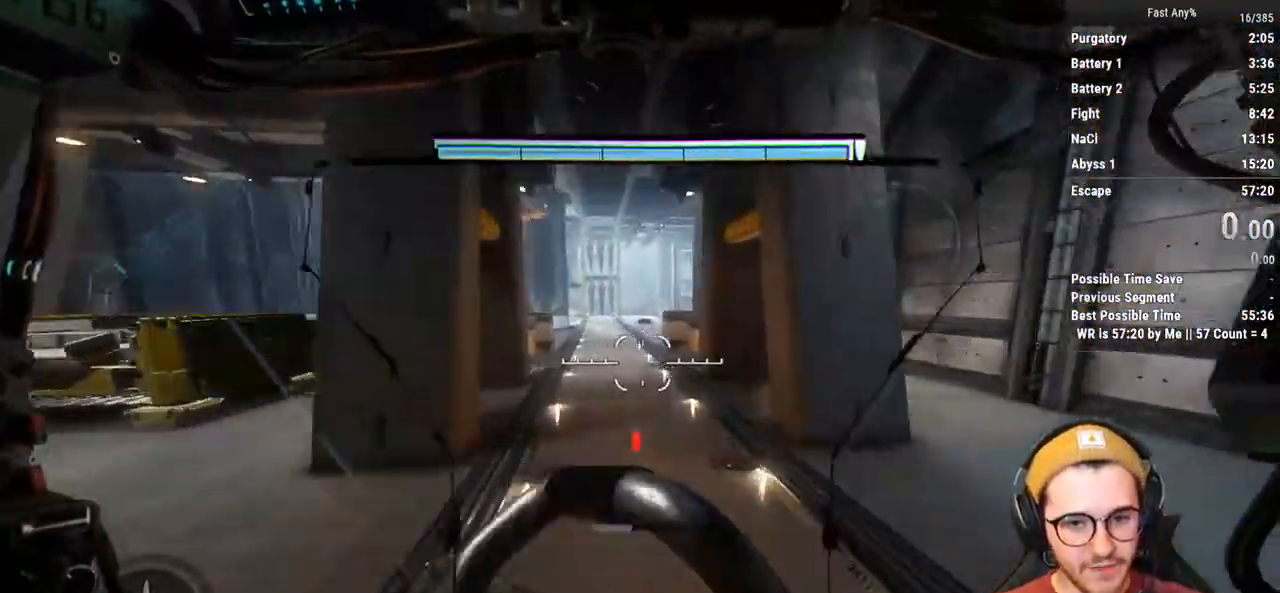
{"keys": ["shift", "w"], "mouse": [], "events": [[250, "w", "down"], [350, "d", "up"]]}
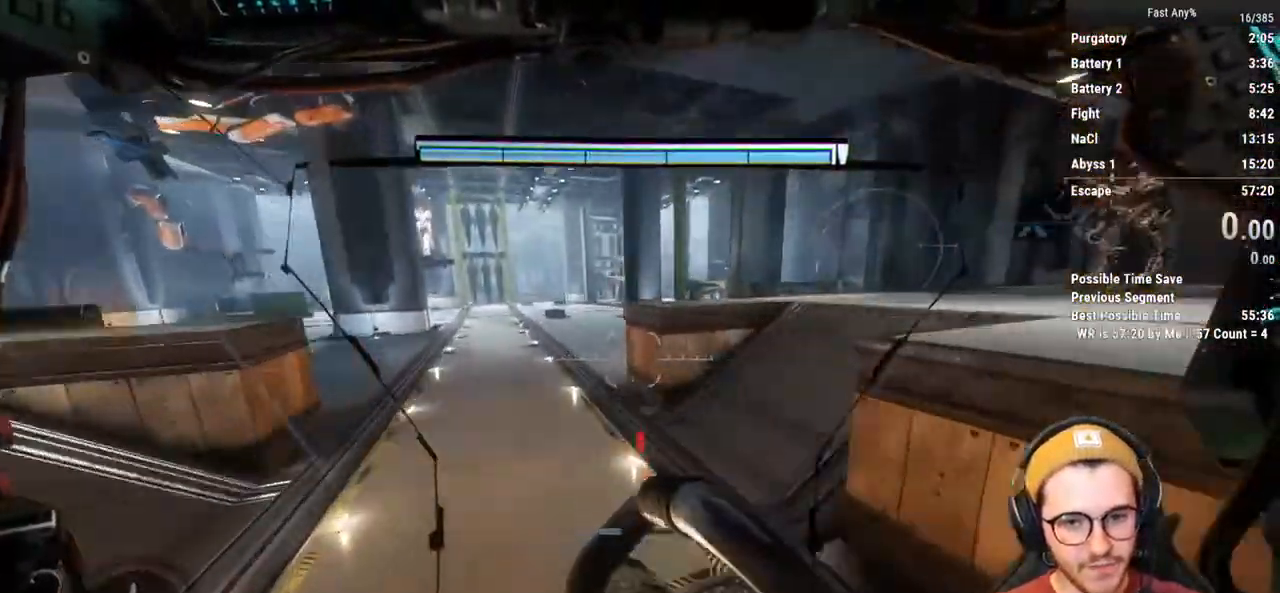
{"keys": ["shift", "w"], "mouse": [], "events": [[400, "space", "down"], [450, "space", "up"]]}
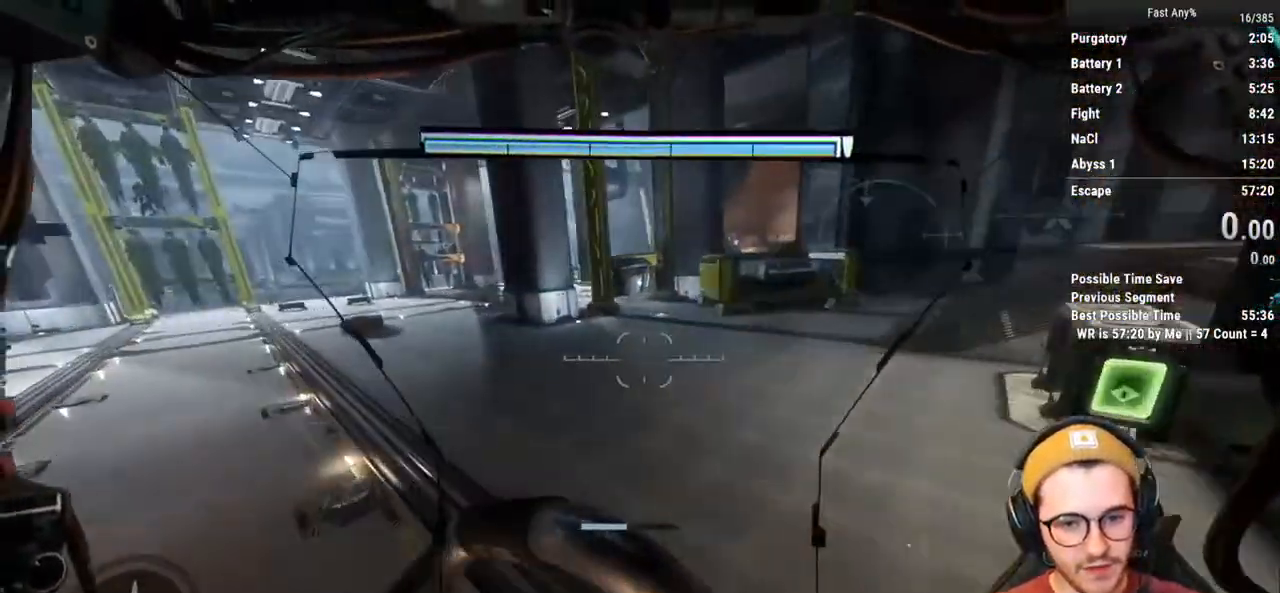
{"keys": [], "mouse": [], "events": [[50, "space", "down"], [100, "space", "up"], [133, "space", "down"], [233, "space", "up"], [283, "space", "down"], [333, "d", "down"], [367, "space", "up"], [467, "d", "up"], [467, "shift", "up"], [467, "w", "up"]]}
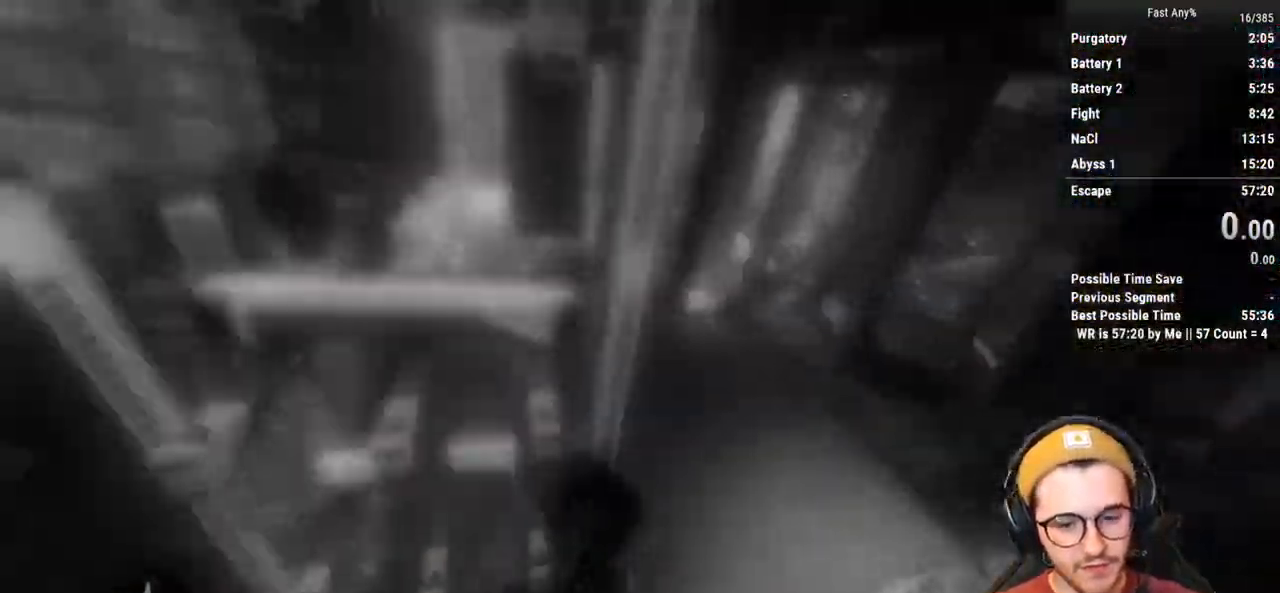
{"keys": [], "mouse": [], "events": []}
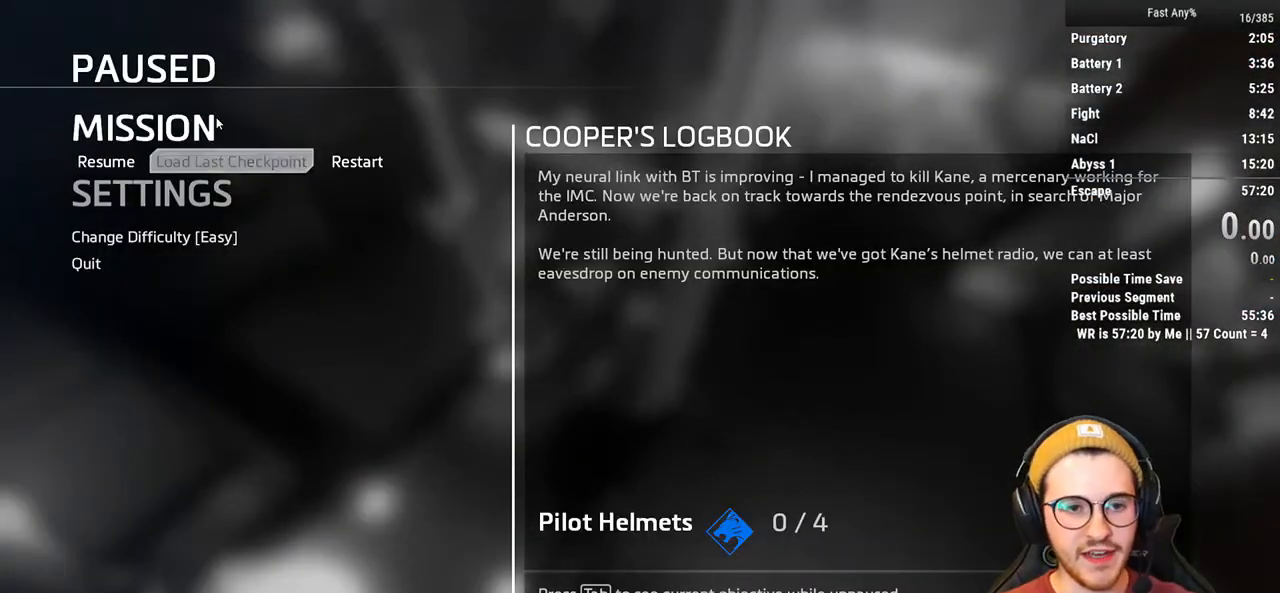
{"keys": [], "mouse": [], "events": [[350, "mouse_left", "down"], [450, "mouse_left", "up"]]}
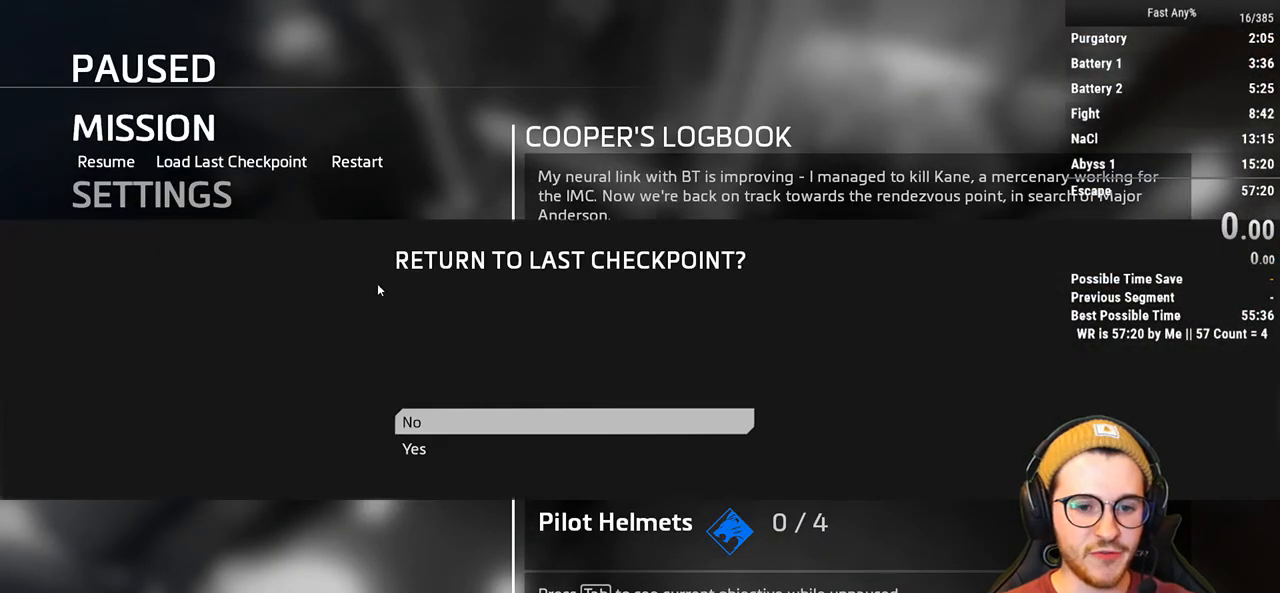
{"keys": [], "mouse": [], "events": []}
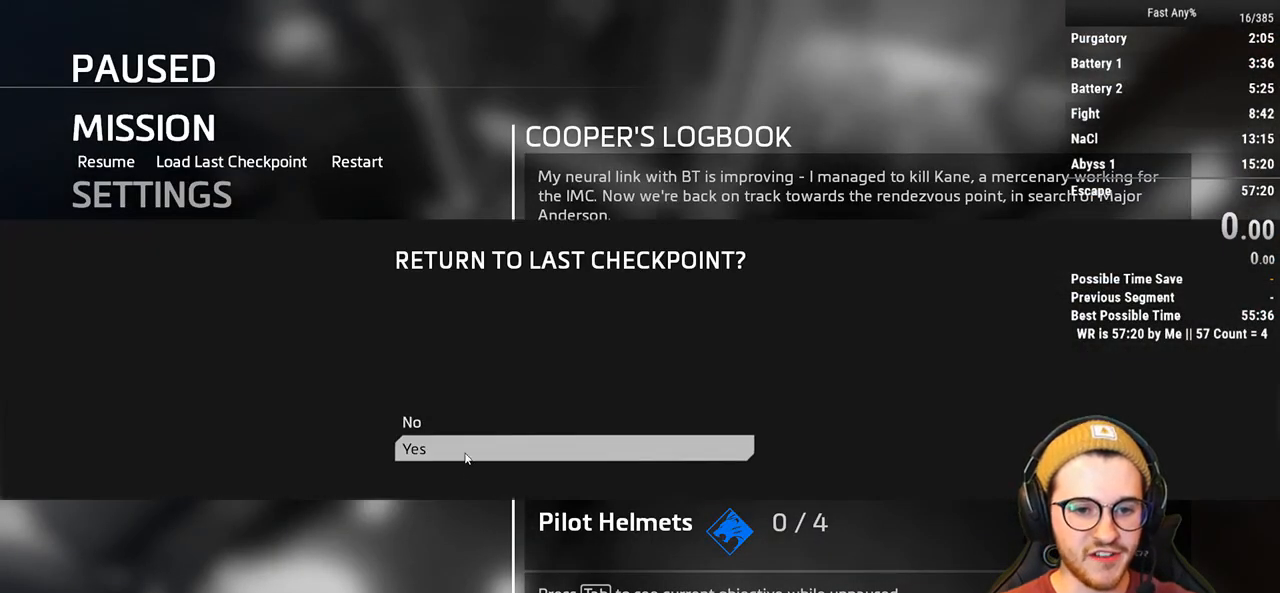
{"keys": [], "mouse": [], "events": [[17, "mouse_left", "down"], [117, "mouse_left", "up"]]}
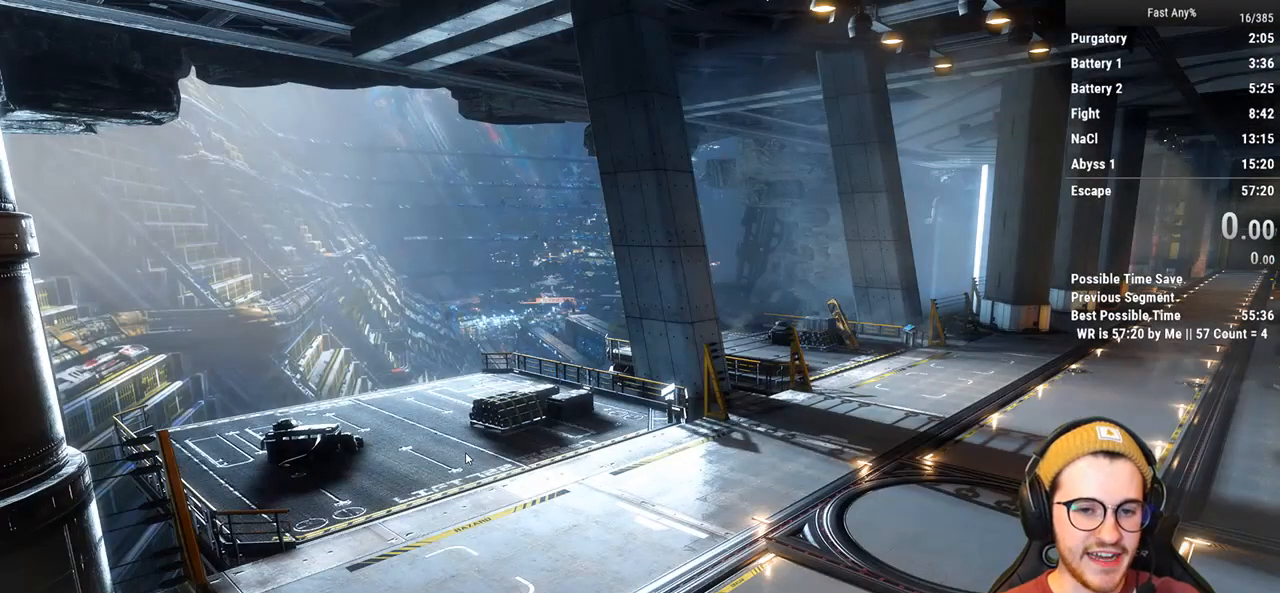
{"keys": [], "mouse": [], "events": []}
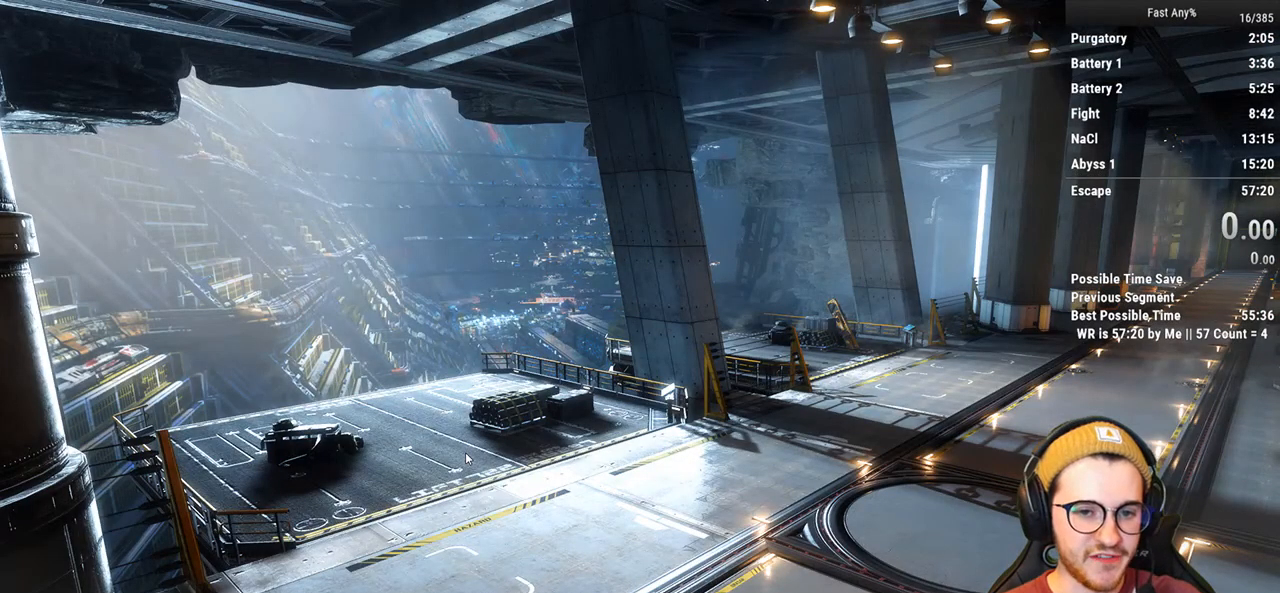
{"keys": [], "mouse": [], "events": []}
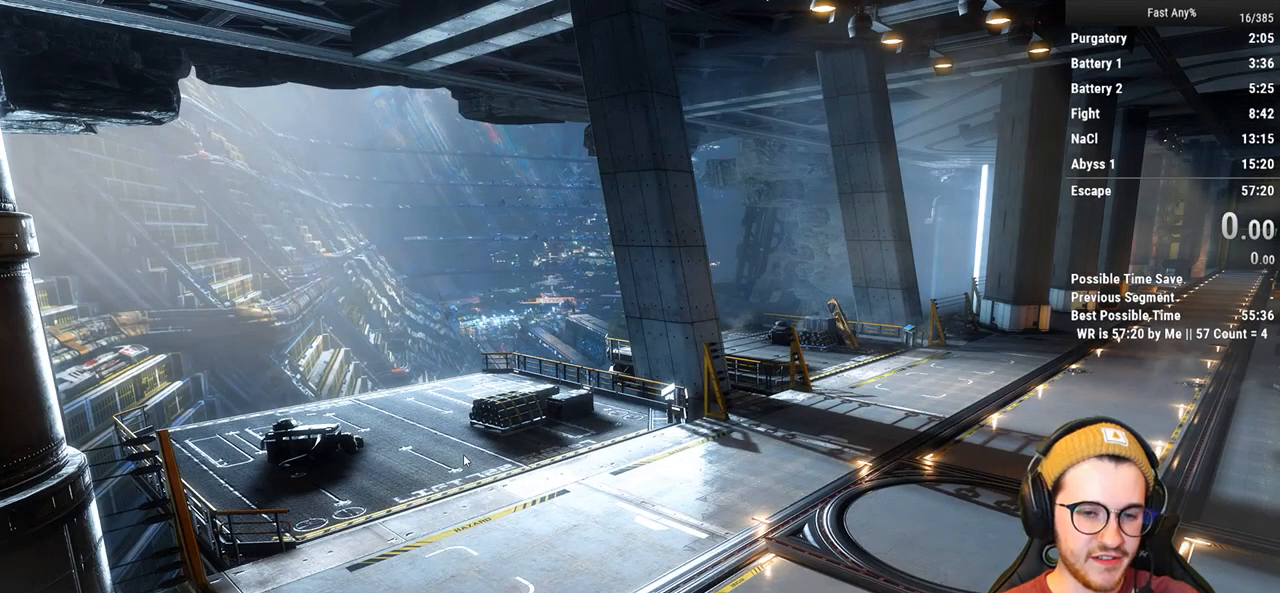
{"keys": [], "mouse": [], "events": []}
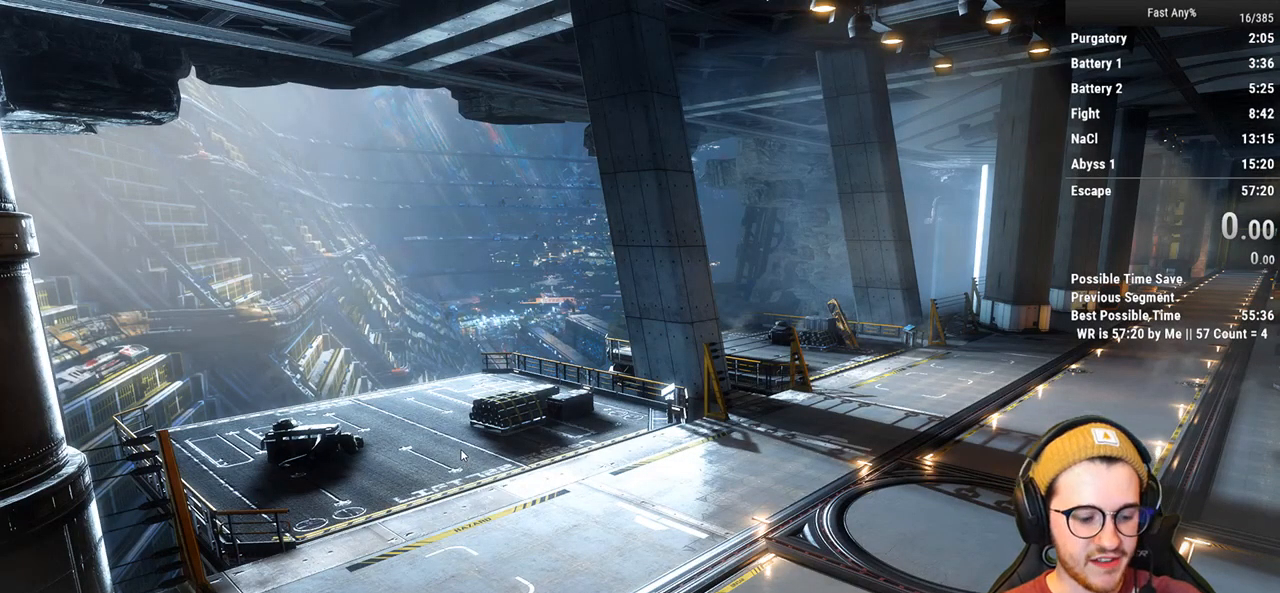
{"keys": [], "mouse": [], "events": []}
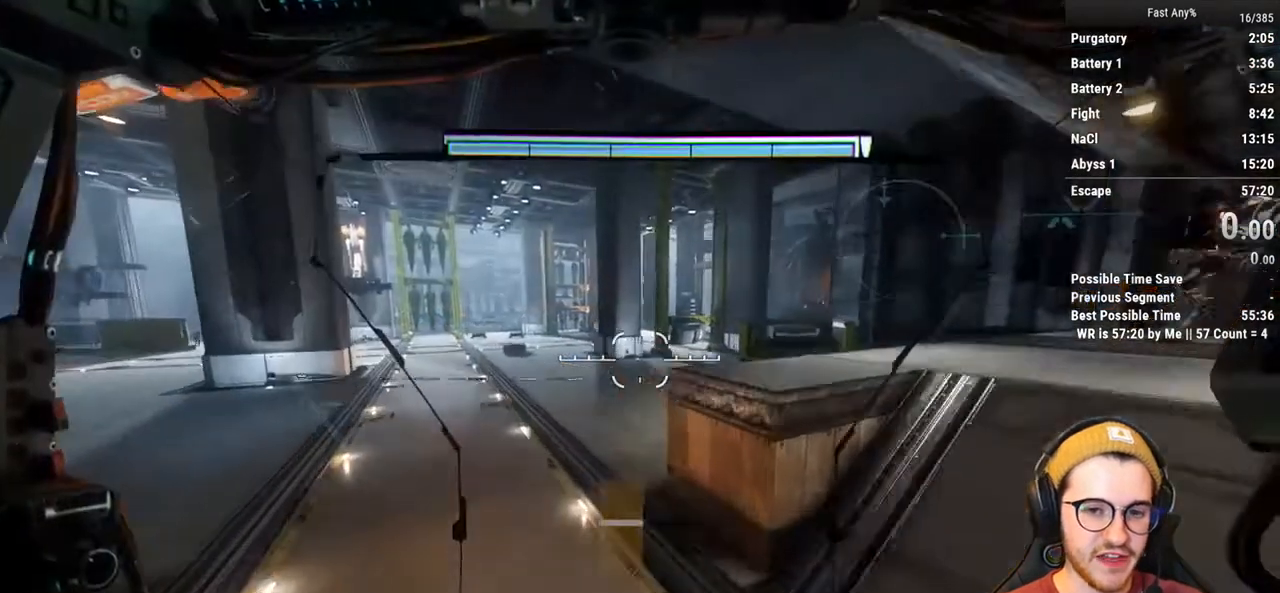
{"keys": ["shift"], "mouse": [], "events": [[133, "w", "down"], [233, "shift", "down"], [467, "w", "up"]]}